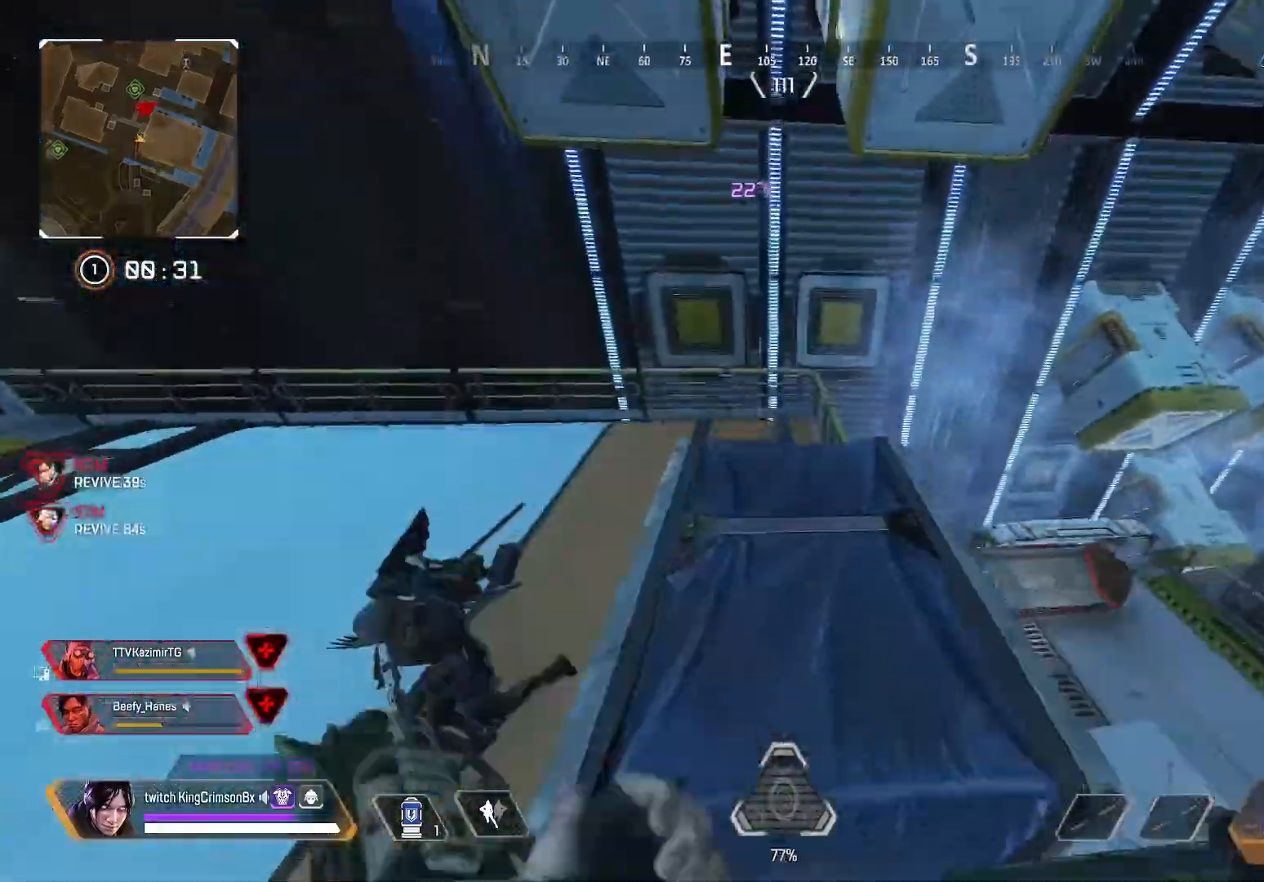
Gameplay with a controller (PlayStation layout); each line is a JSON object with the inputs held at the frame after it. "events" lists button and stick changes between this image and that frame as [ms after this image, input, new state], when the widget could be followed in between.
{"buttons": ["CIRCLE"], "left_stick": "up", "right_stick": "center", "events": [[434, "CIRCLE", "down"]]}
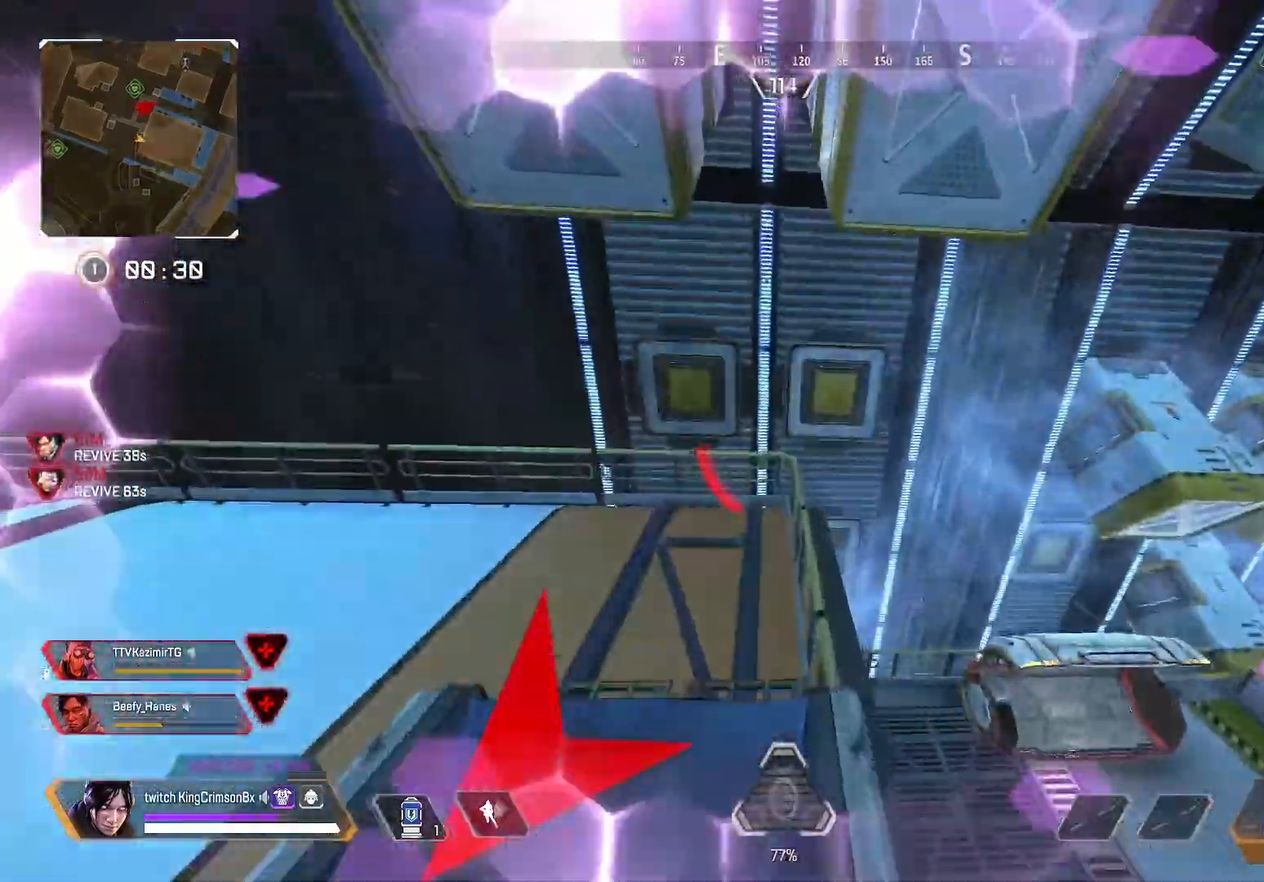
{"buttons": ["CIRCLE"], "left_stick": "left", "right_stick": "center", "events": [[83, "right_stick", "left"], [233, "CROSS", "down"], [233, "L3", "down"], [400, "CROSS", "up"], [400, "L3", "up"], [400, "right_stick", "center"], [484, "left_stick", "left"]]}
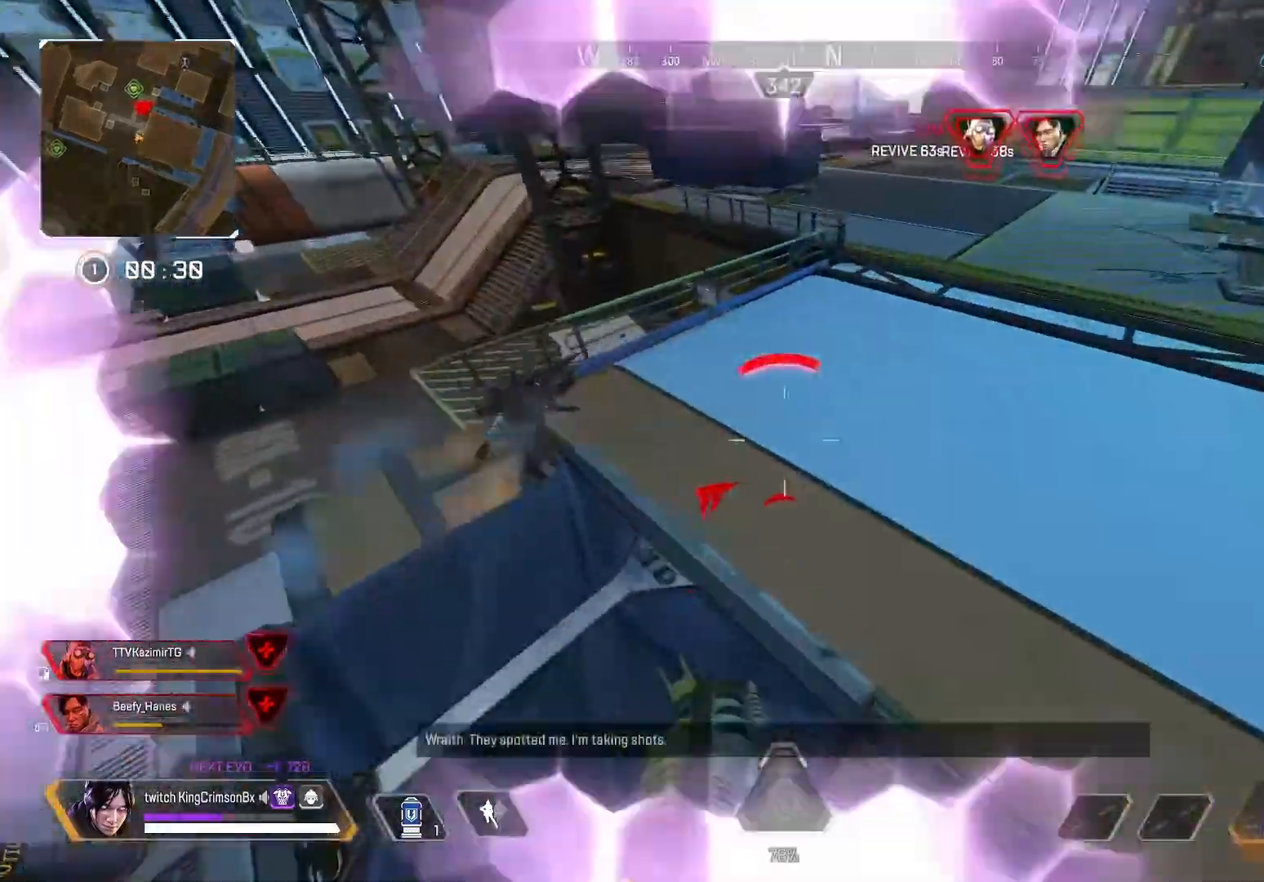
{"buttons": [], "left_stick": "down-right", "right_stick": "up-right", "events": [[117, "right_stick", "left"], [201, "left_stick", "down-right"], [234, "CIRCLE", "up"], [284, "R2", "down"], [367, "right_stick", "center"], [451, "R2", "up"], [501, "right_stick", "up-right"]]}
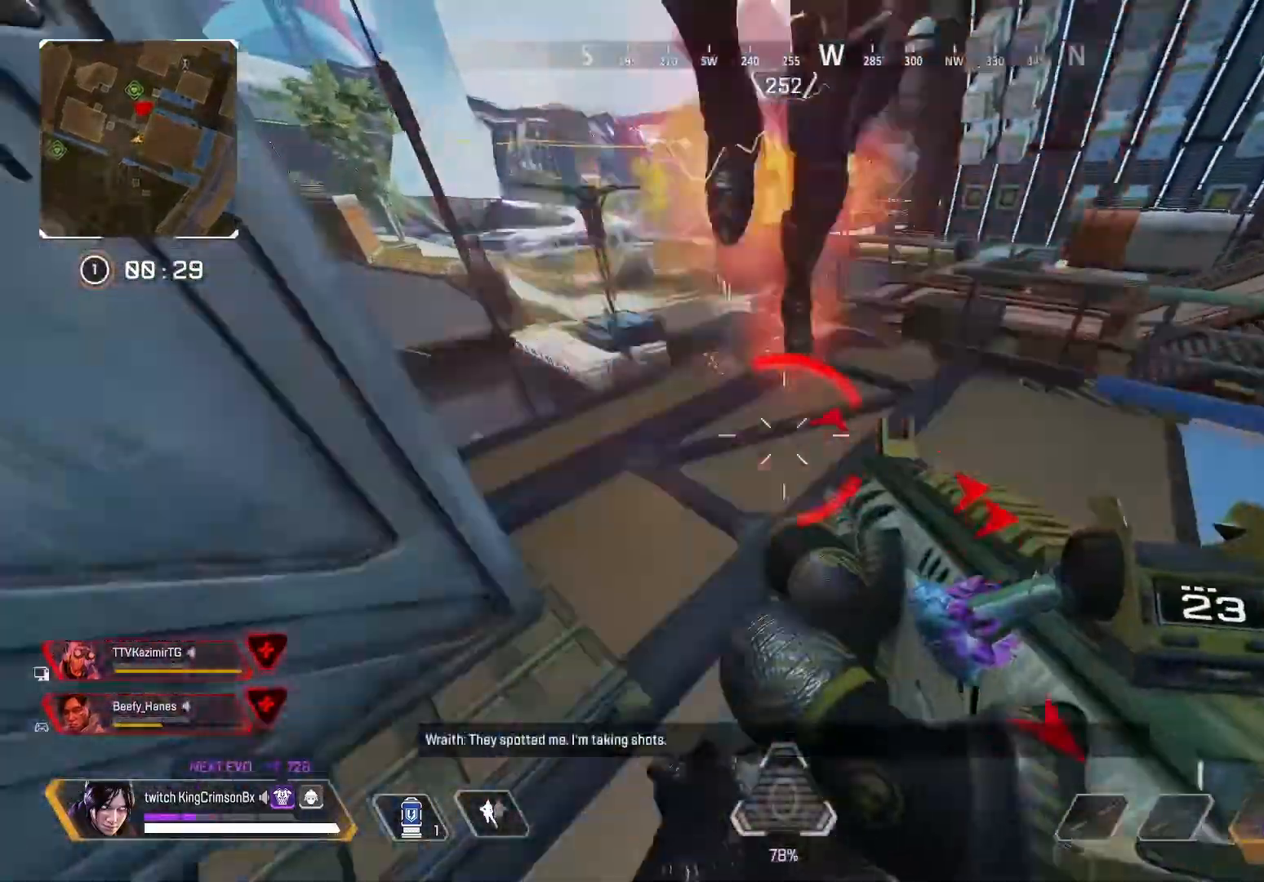
{"buttons": ["R2"], "left_stick": "down-left", "right_stick": "down", "events": [[133, "left_stick", "down"], [133, "right_stick", "up"], [317, "left_stick", "down-left"], [350, "right_stick", "center"], [400, "R2", "down"], [484, "right_stick", "down"]]}
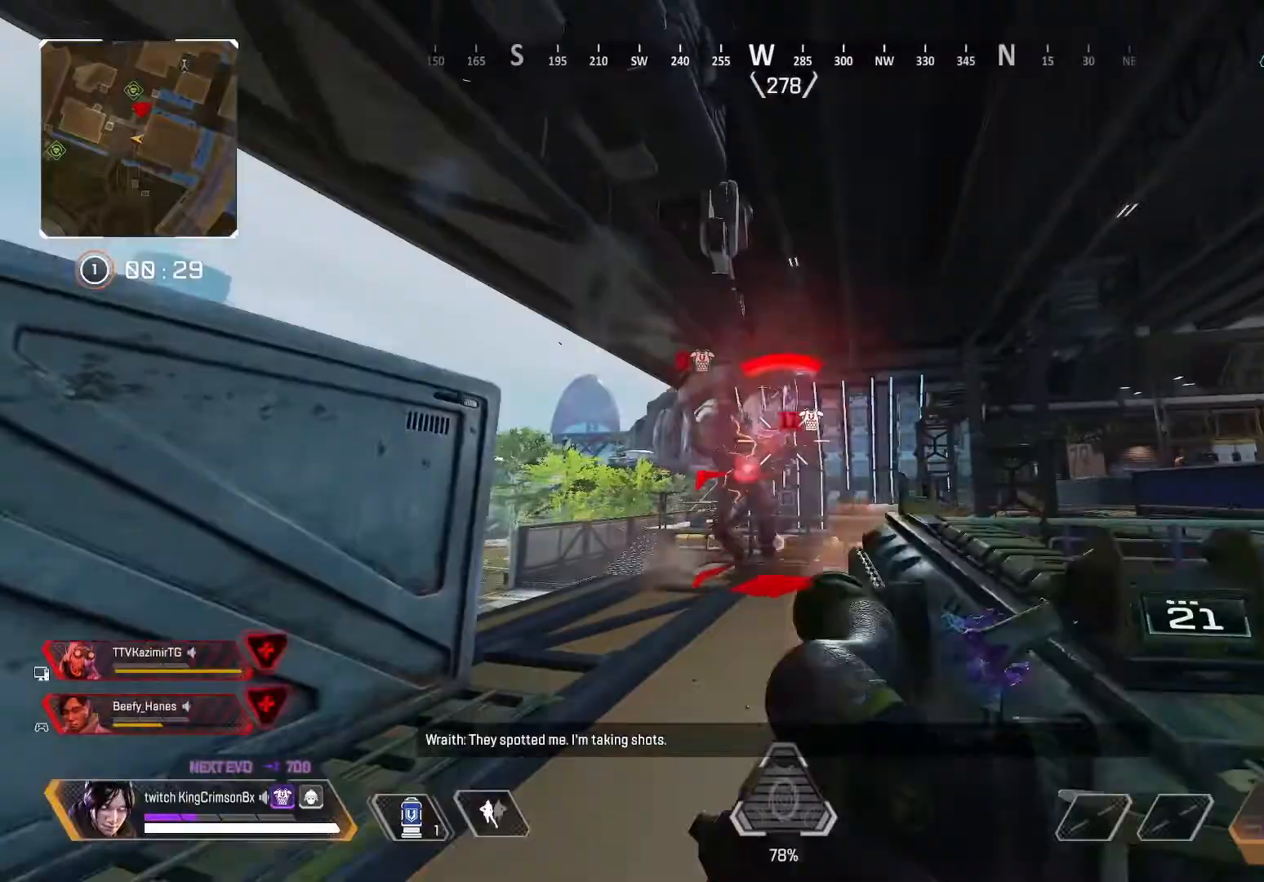
{"buttons": ["R2"], "left_stick": "down-left", "right_stick": "center"}
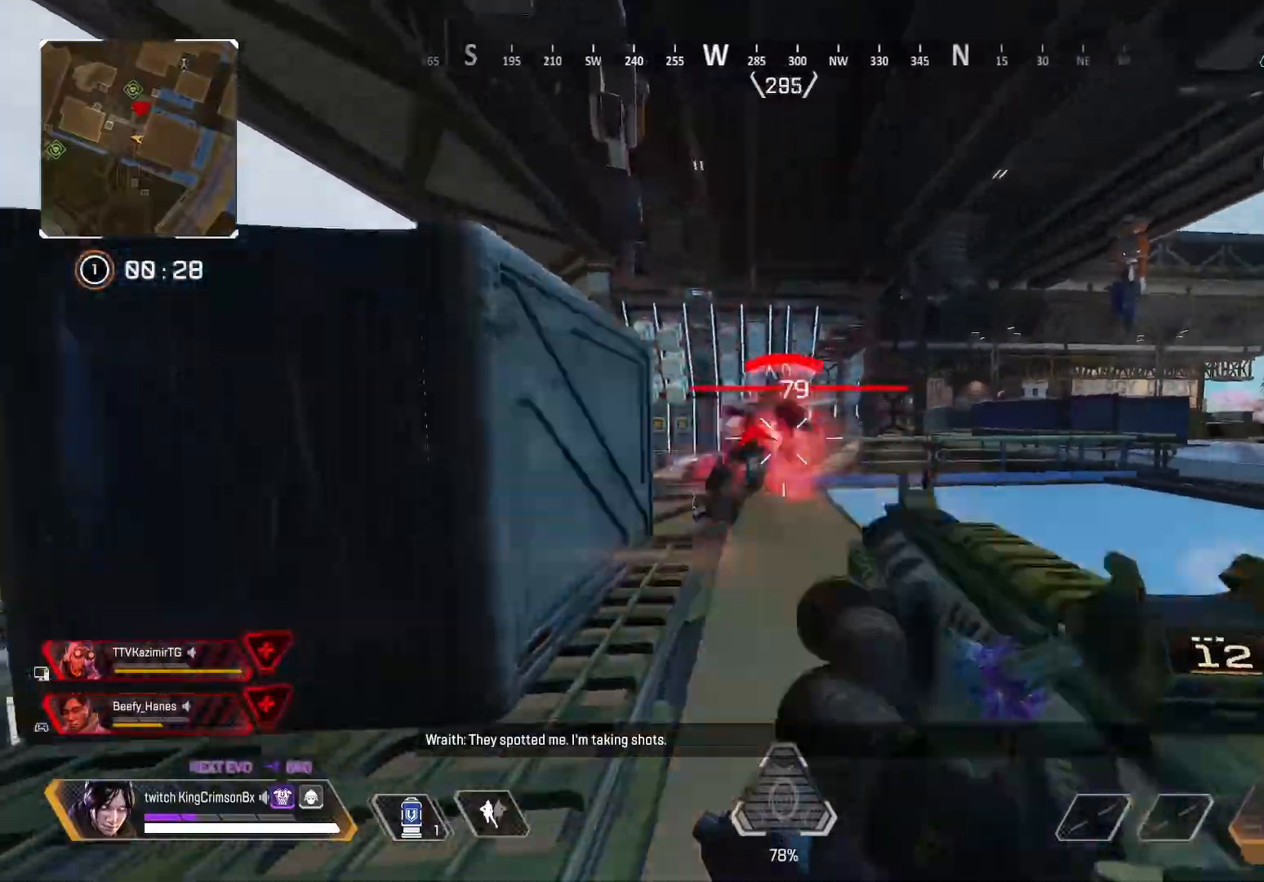
{"buttons": [], "left_stick": "up", "right_stick": "center", "events": [[233, "left_stick", "down-right"], [367, "R2", "up"], [367, "TRIANGLE", "down"], [384, "left_stick", "up"], [384, "right_stick", "left"], [484, "TRIANGLE", "up"], [484, "right_stick", "center"]]}
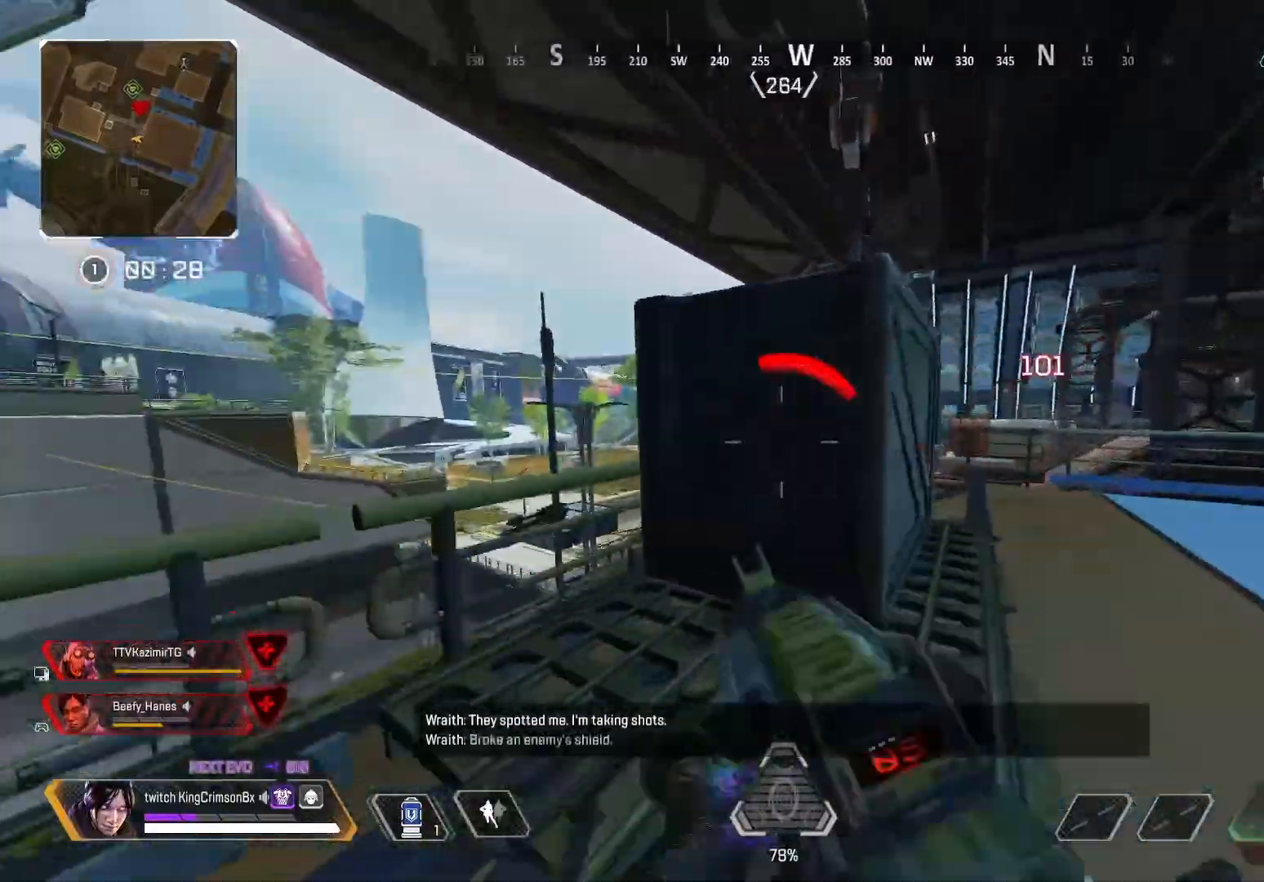
{"buttons": [], "left_stick": "right", "right_stick": "left", "events": [[84, "CROSS", "down"], [101, "L3", "down"], [201, "right_stick", "down-right"], [301, "CROSS", "up"], [301, "L3", "up"], [301, "right_stick", "center"], [468, "left_stick", "right"], [468, "right_stick", "left"]]}
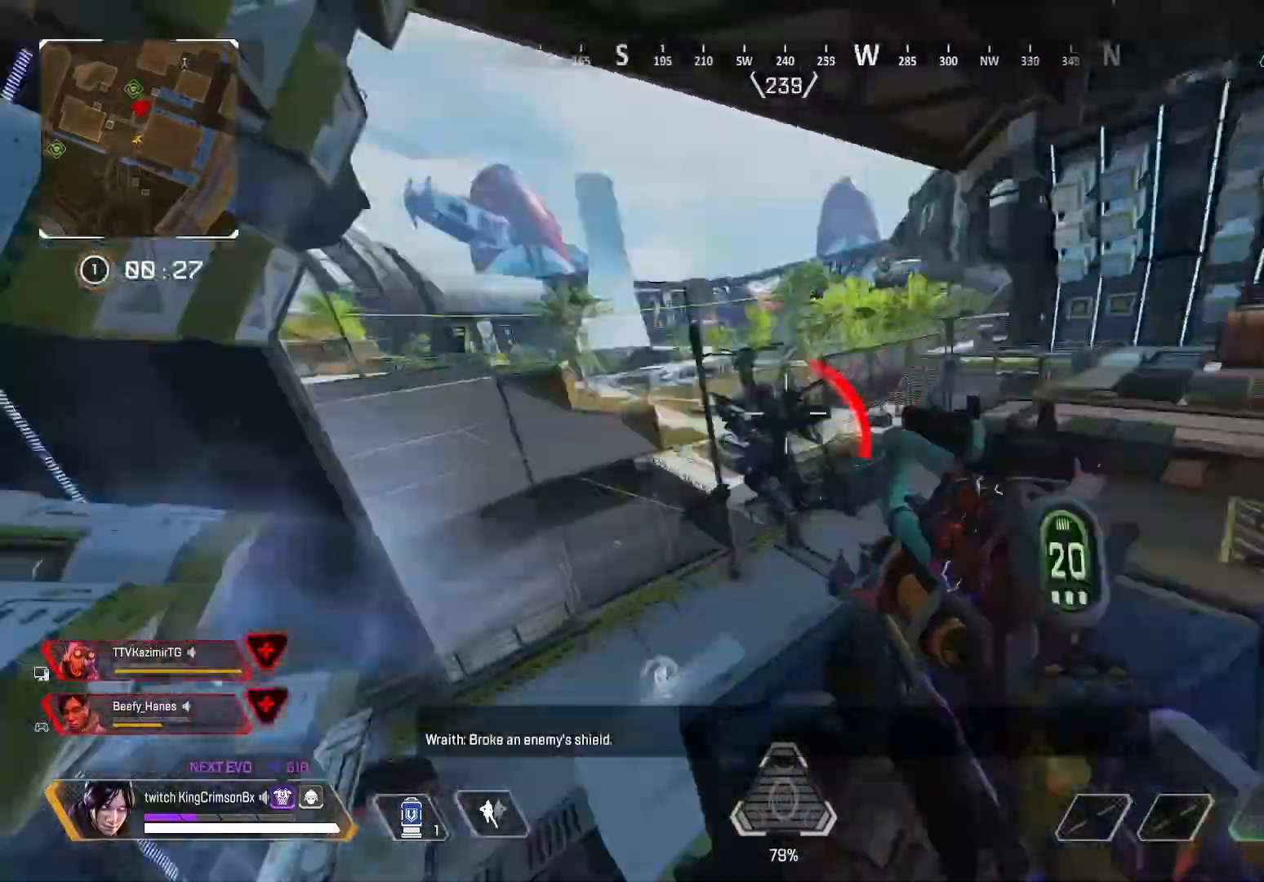
{"buttons": ["R2"], "left_stick": "up", "right_stick": "down", "events": [[17, "R2", "down"], [67, "right_stick", "center"], [150, "R2", "up"], [150, "right_stick", "down-left"], [217, "R2", "down"], [284, "R2", "up"], [350, "left_stick", "up"], [450, "R2", "down"], [450, "right_stick", "down"]]}
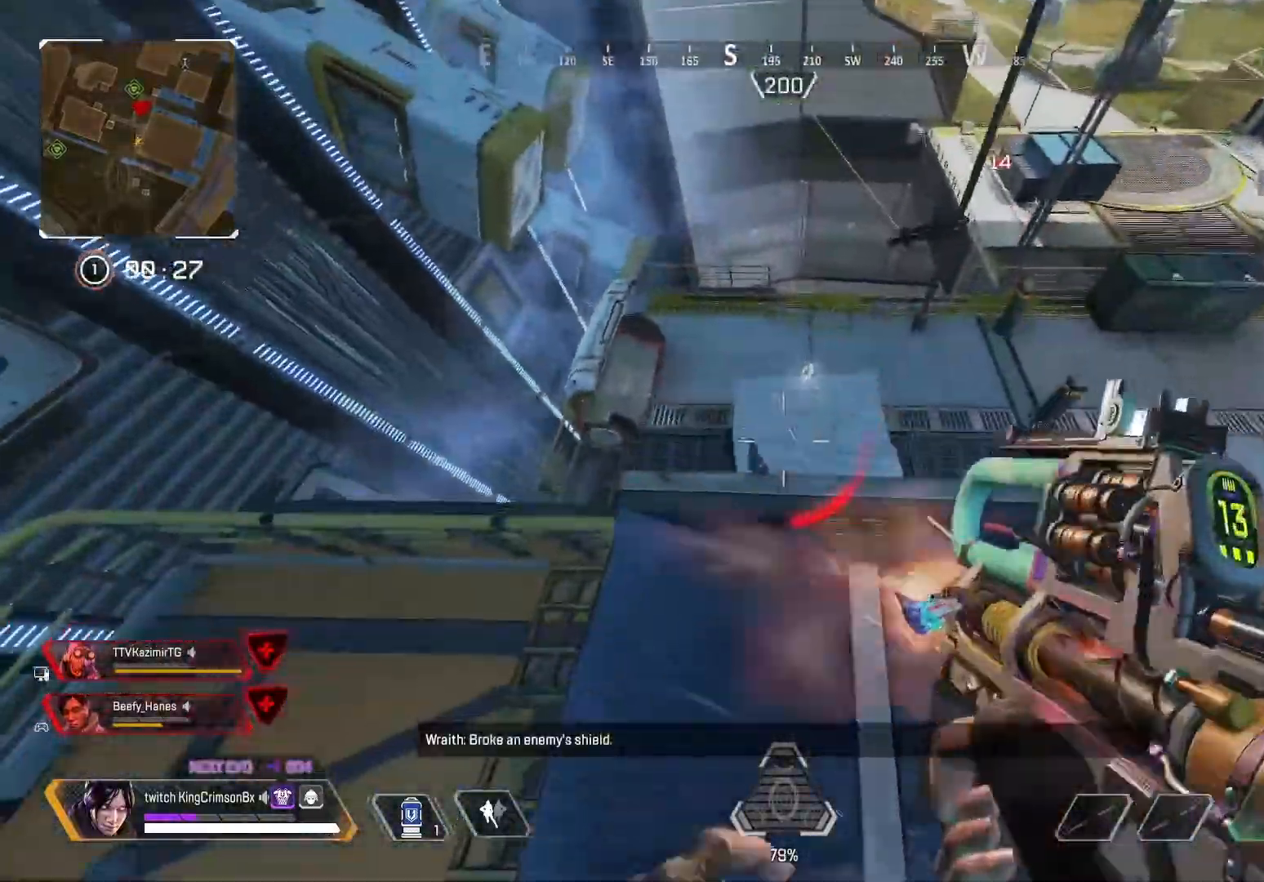
{"buttons": ["CIRCLE"], "left_stick": "left", "right_stick": "right", "events": [[84, "R2", "up"], [251, "right_stick", "right"], [317, "CIRCLE", "down"], [384, "left_stick", "left"]]}
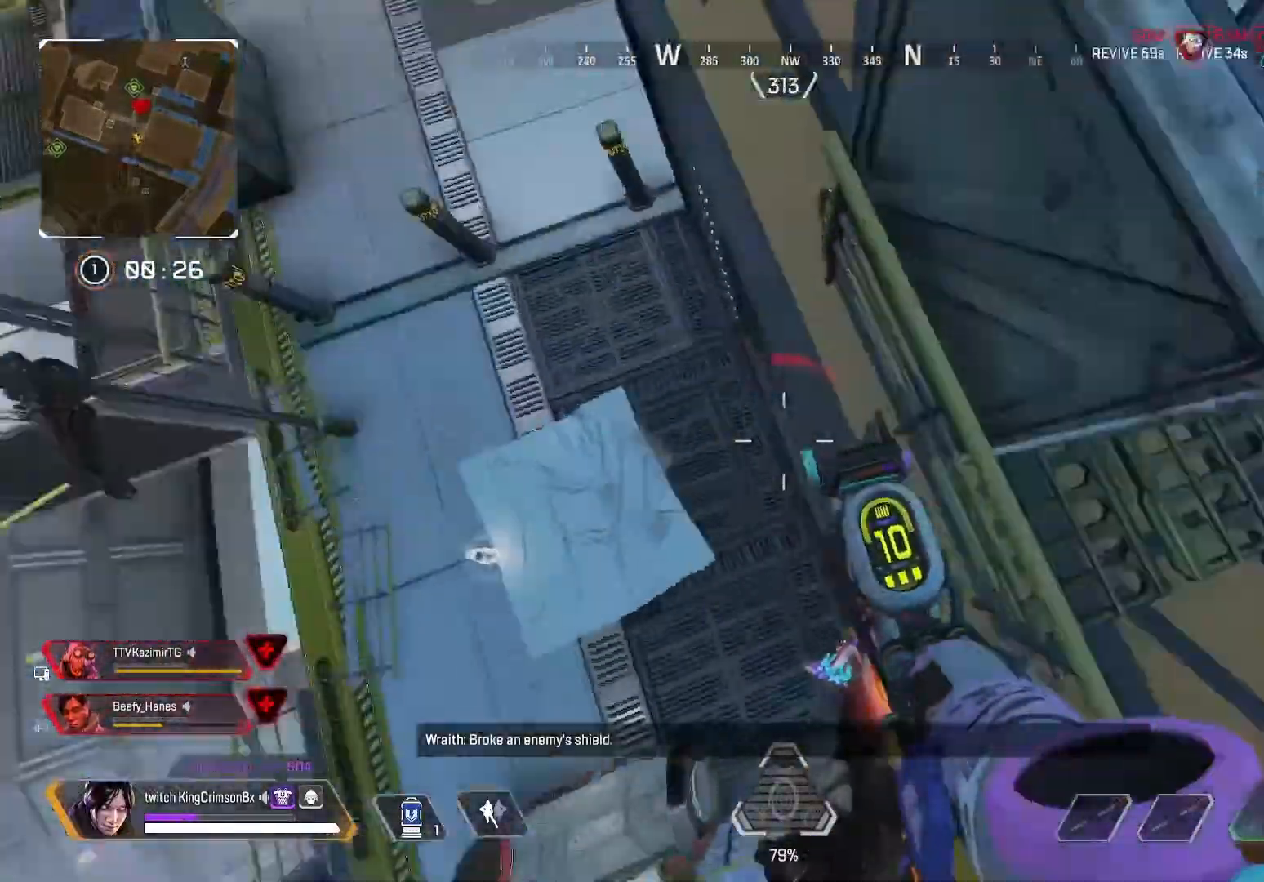
{"buttons": [], "left_stick": "right", "right_stick": "up", "events": [[67, "left_stick", "right"], [117, "right_stick", "center"], [200, "right_stick", "up-right"], [317, "right_stick", "up"], [484, "CIRCLE", "up"]]}
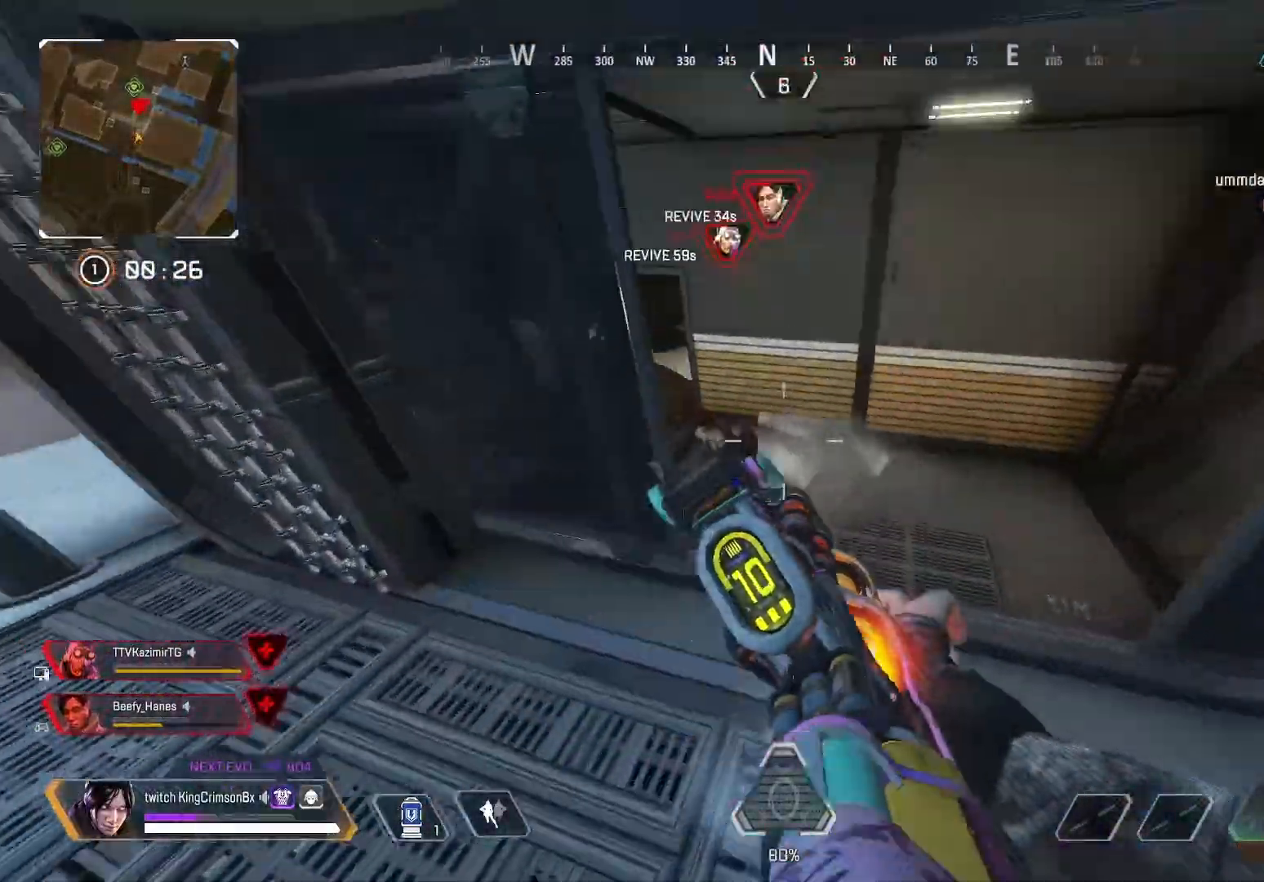
{"buttons": ["L2"], "left_stick": "up-right", "right_stick": "center", "events": [[67, "right_stick", "up-left"], [284, "left_stick", "up-right"], [384, "L2", "down"], [451, "right_stick", "center"]]}
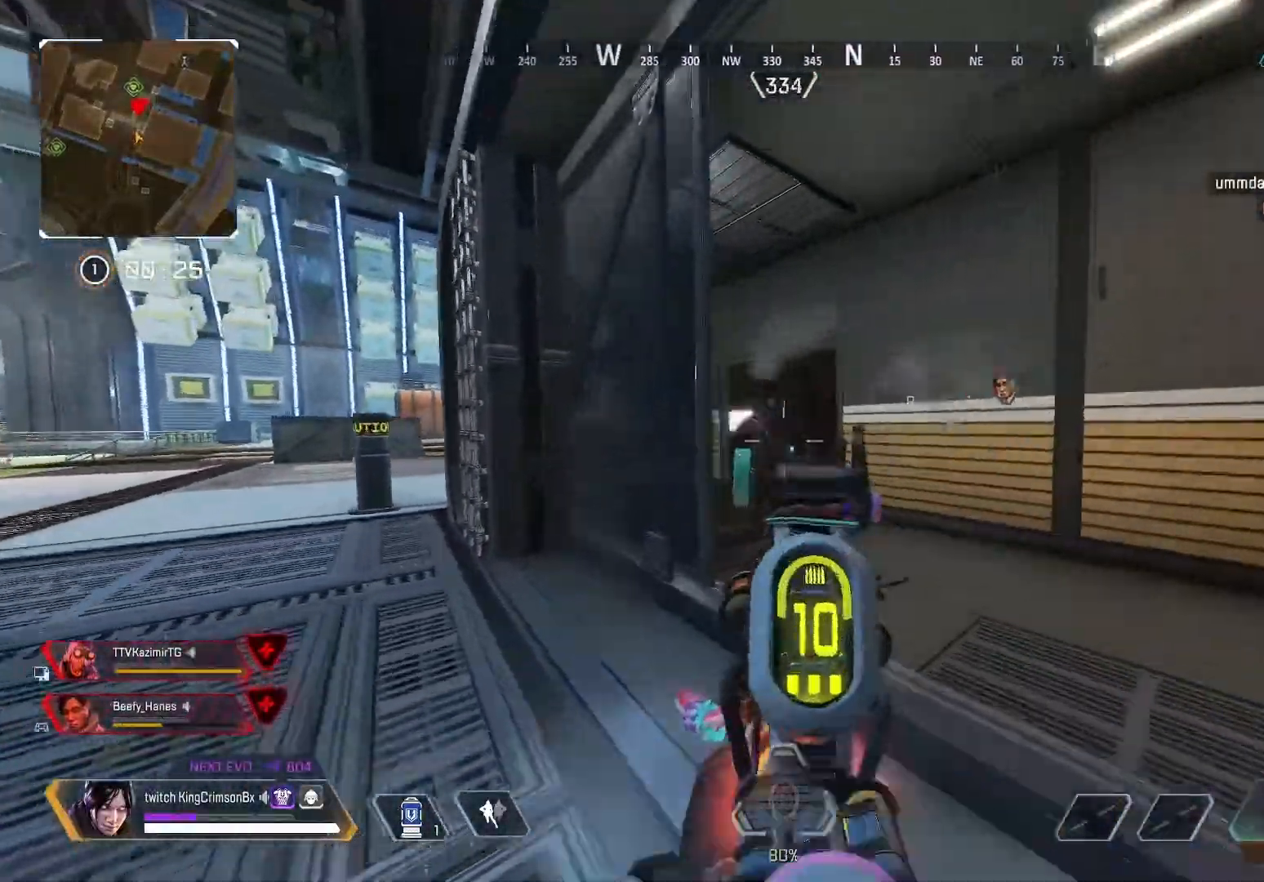
{"buttons": ["L2"], "left_stick": "up", "right_stick": "up-right", "events": [[83, "right_stick", "left"], [167, "R2", "down"], [167, "left_stick", "up"], [167, "right_stick", "down"], [334, "R2", "up"], [384, "right_stick", "right"], [400, "R2", "down"], [467, "right_stick", "up-right"], [500, "R2", "up"]]}
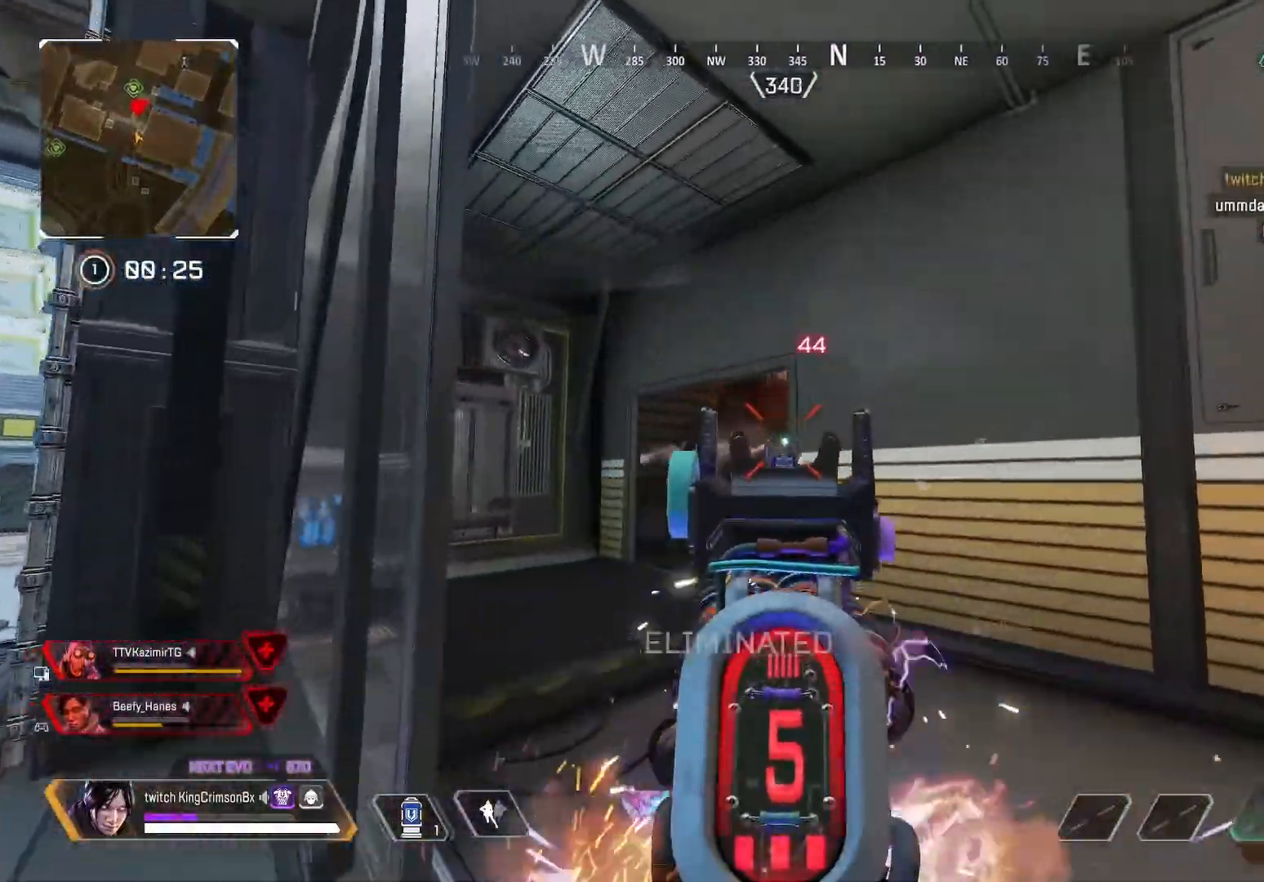
{"buttons": [], "left_stick": "up", "right_stick": "center", "events": [[100, "right_stick", "center"], [167, "L2", "up"], [251, "SQUARE", "down"], [468, "SQUARE", "up"]]}
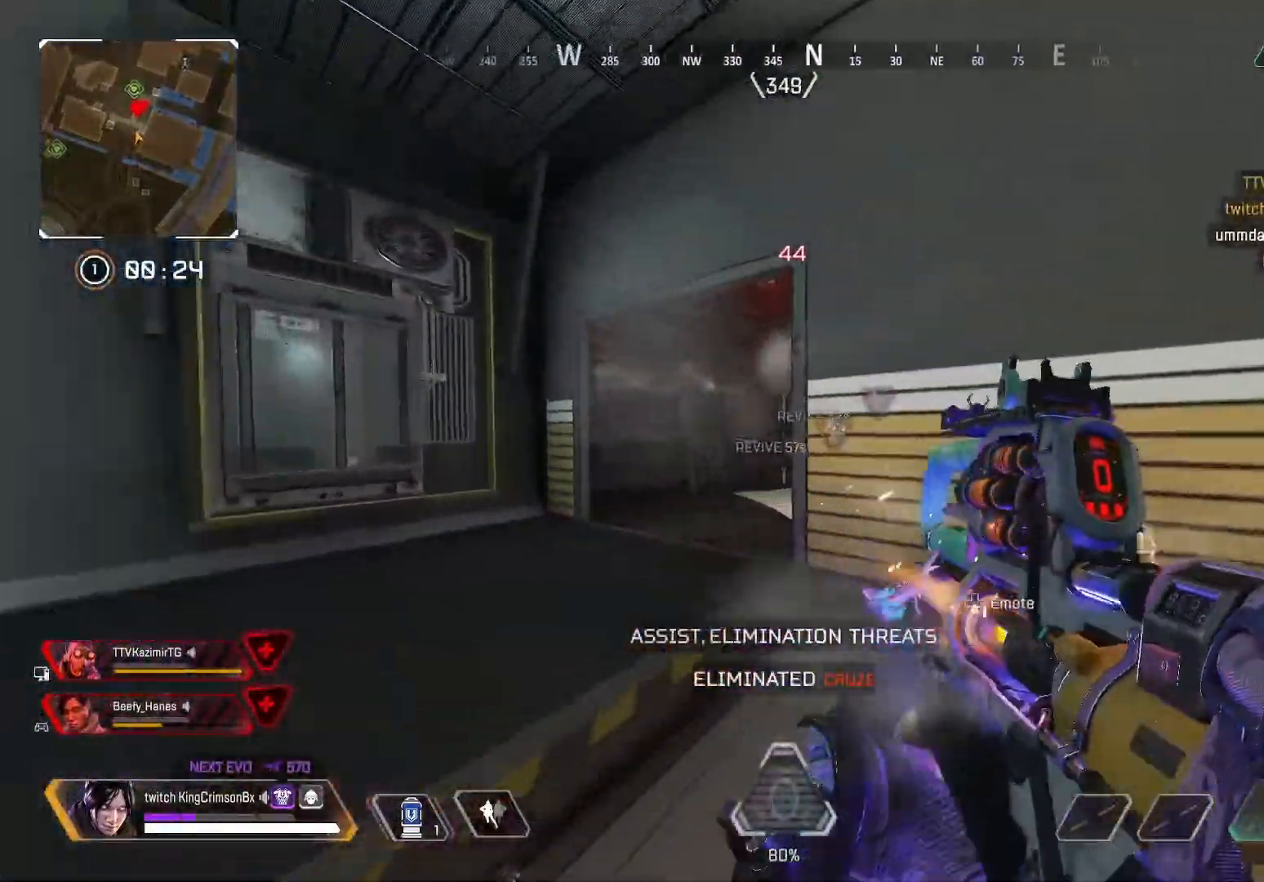
{"buttons": [], "left_stick": "up", "right_stick": "center", "events": []}
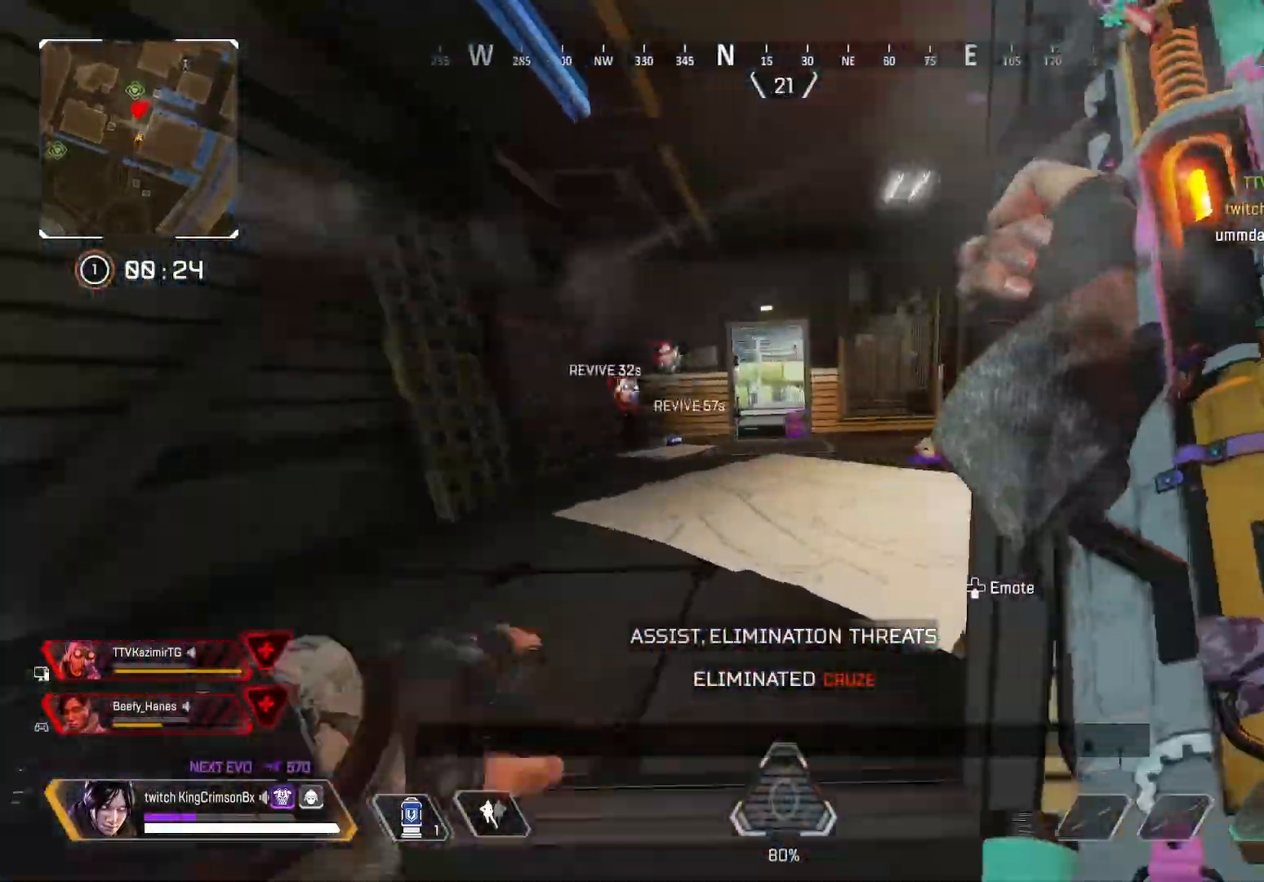
{"buttons": [], "left_stick": "center", "right_stick": "center", "events": [[251, "right_stick", "right"], [451, "right_stick", "center"], [468, "left_stick", "center"]]}
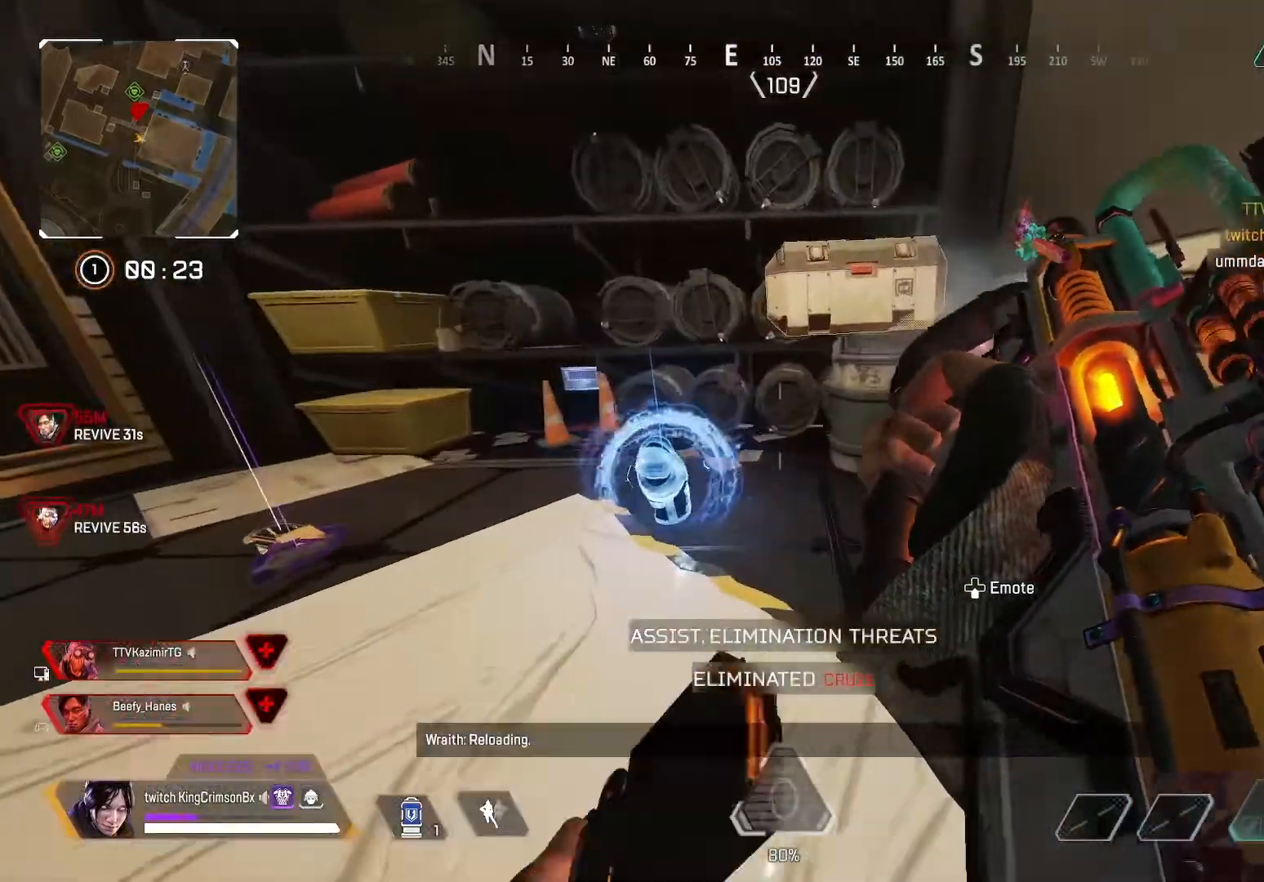
{"buttons": ["CIRCLE", "SQUARE"], "left_stick": "up-left", "right_stick": "center", "events": [[33, "left_stick", "right"], [250, "right_stick", "up"], [350, "left_stick", "center"], [350, "right_stick", "center"], [384, "SQUARE", "down"], [417, "left_stick", "up-left"], [484, "CIRCLE", "down"]]}
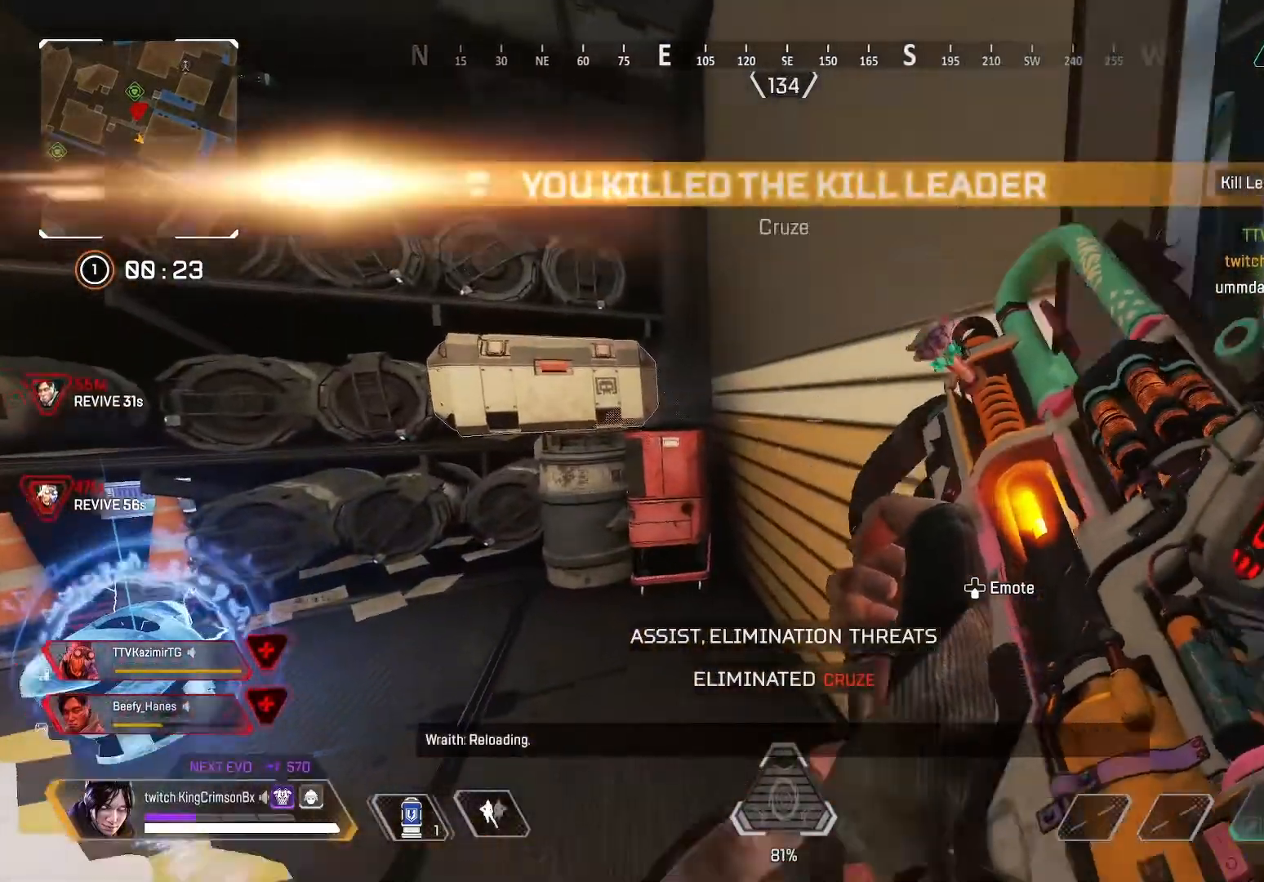
{"buttons": ["CIRCLE", "SQUARE"], "left_stick": "center", "right_stick": "center", "events": [[17, "right_stick", "up"], [167, "right_stick", "center"], [234, "left_stick", "up"], [384, "left_stick", "center"]]}
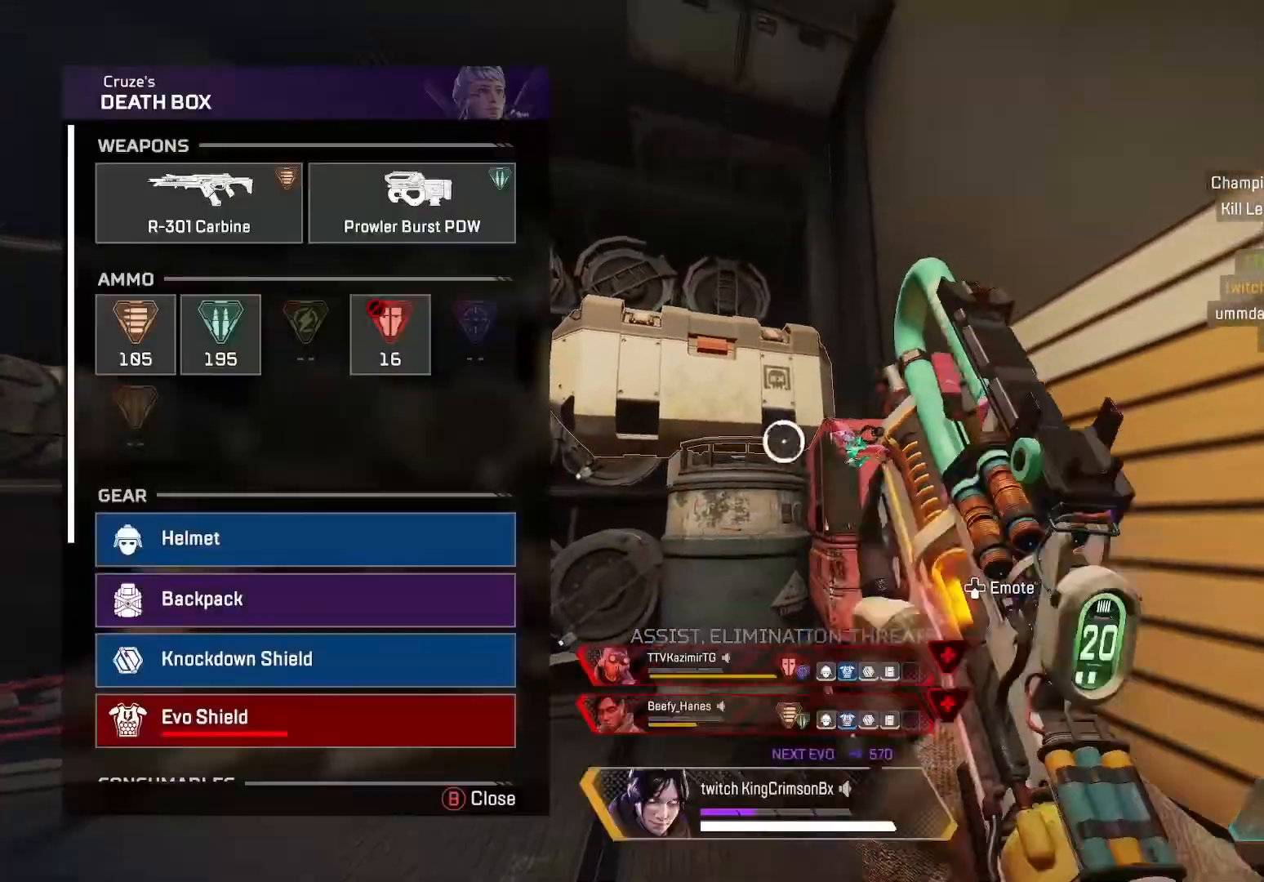
{"buttons": ["CIRCLE"], "left_stick": "up", "right_stick": "center", "events": [[50, "SQUARE", "up"], [50, "TRIANGLE", "down"], [100, "TRIANGLE", "up"], [100, "left_stick", "down"], [217, "left_stick", "center"], [334, "CROSS", "down"], [400, "CROSS", "up"], [434, "left_stick", "up"]]}
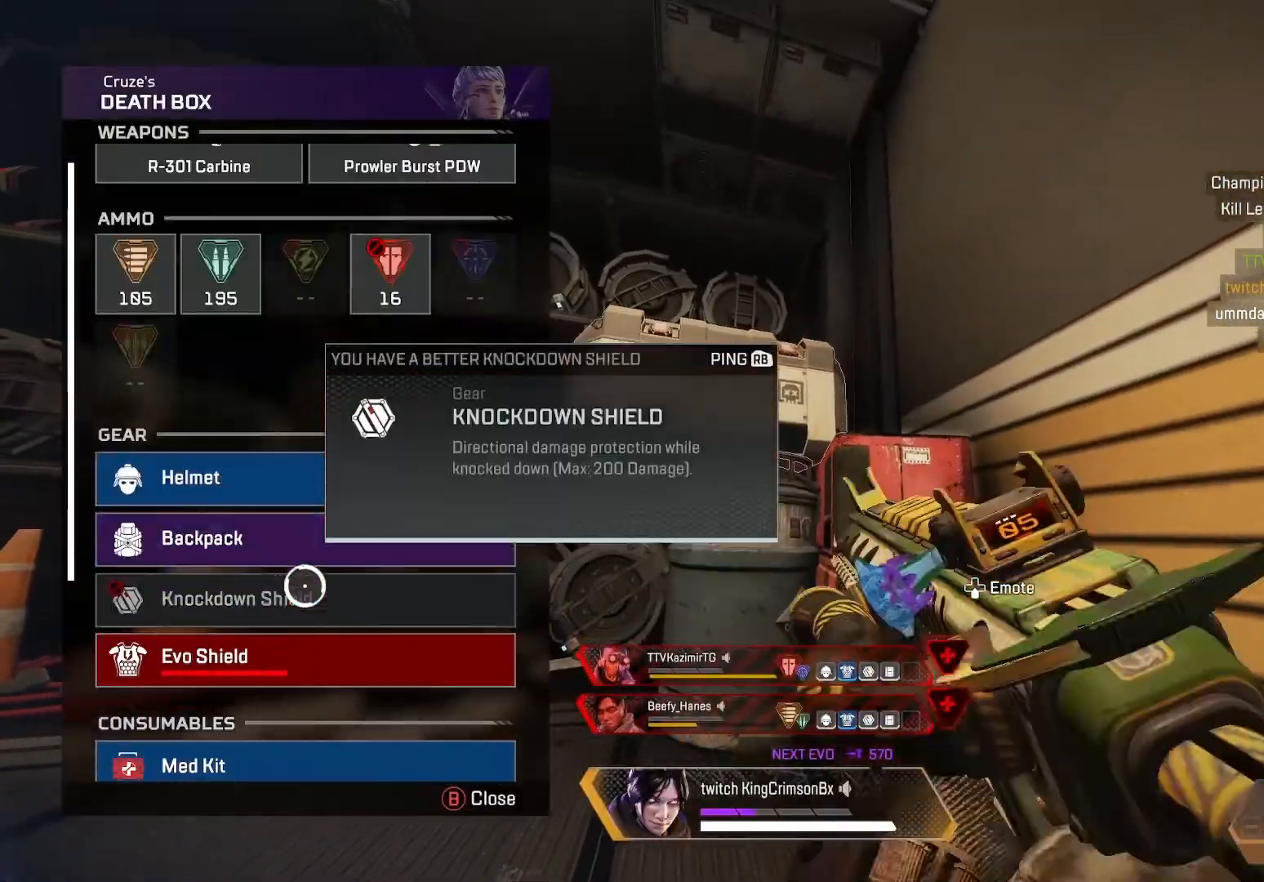
{"buttons": ["CROSS", "CIRCLE"], "left_stick": "center", "right_stick": "center", "events": [[17, "CROSS", "down"], [17, "left_stick", "center"], [134, "CROSS", "up"], [167, "left_stick", "up"], [251, "left_stick", "center"], [301, "CROSS", "down"], [401, "CROSS", "up"], [468, "CROSS", "down"]]}
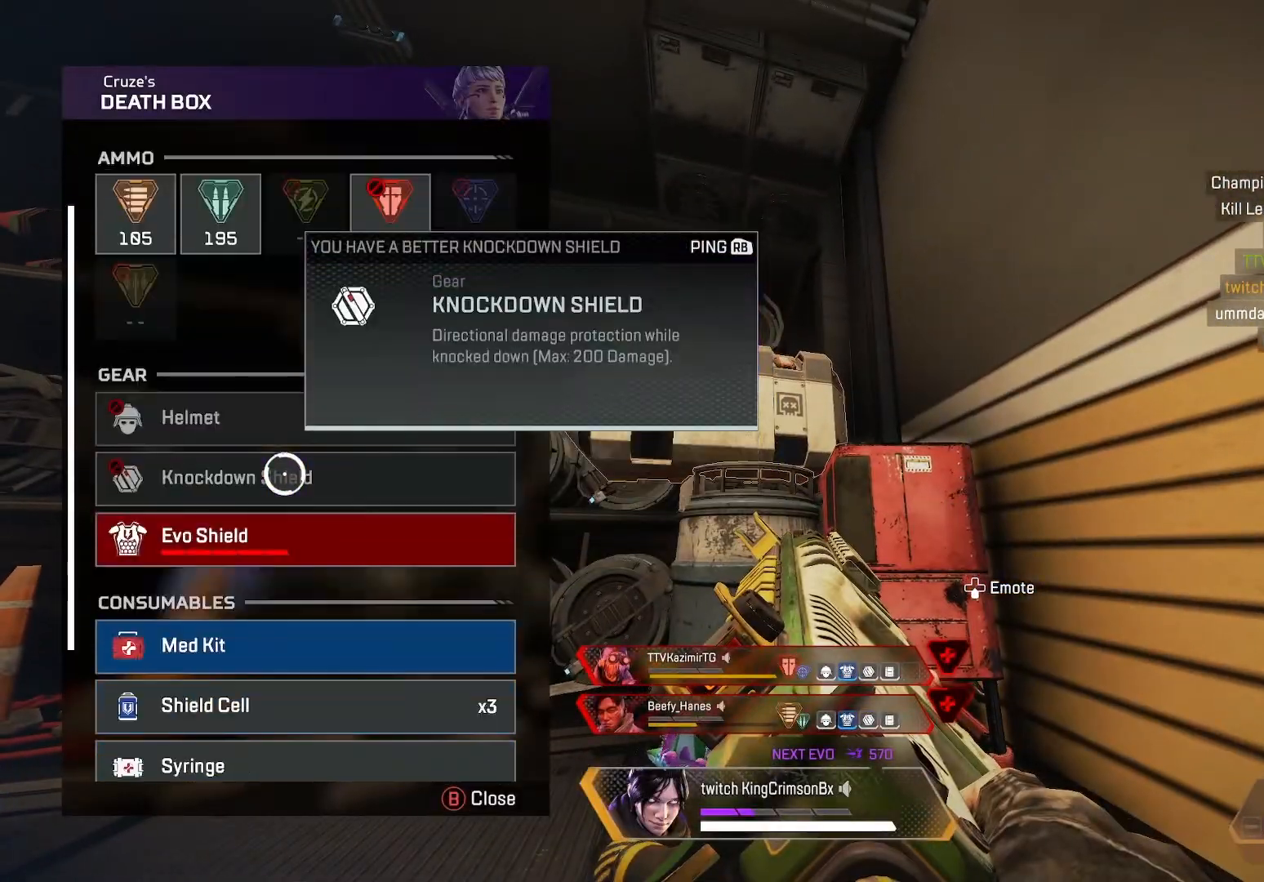
{"buttons": ["CIRCLE", "TRIANGLE"], "left_stick": "up-left", "right_stick": "up", "events": [[67, "CROSS", "up"], [317, "CROSS", "down"], [417, "CROSS", "up"], [417, "right_stick", "up-right"], [467, "TRIANGLE", "down"], [484, "left_stick", "up-left"], [484, "right_stick", "up"]]}
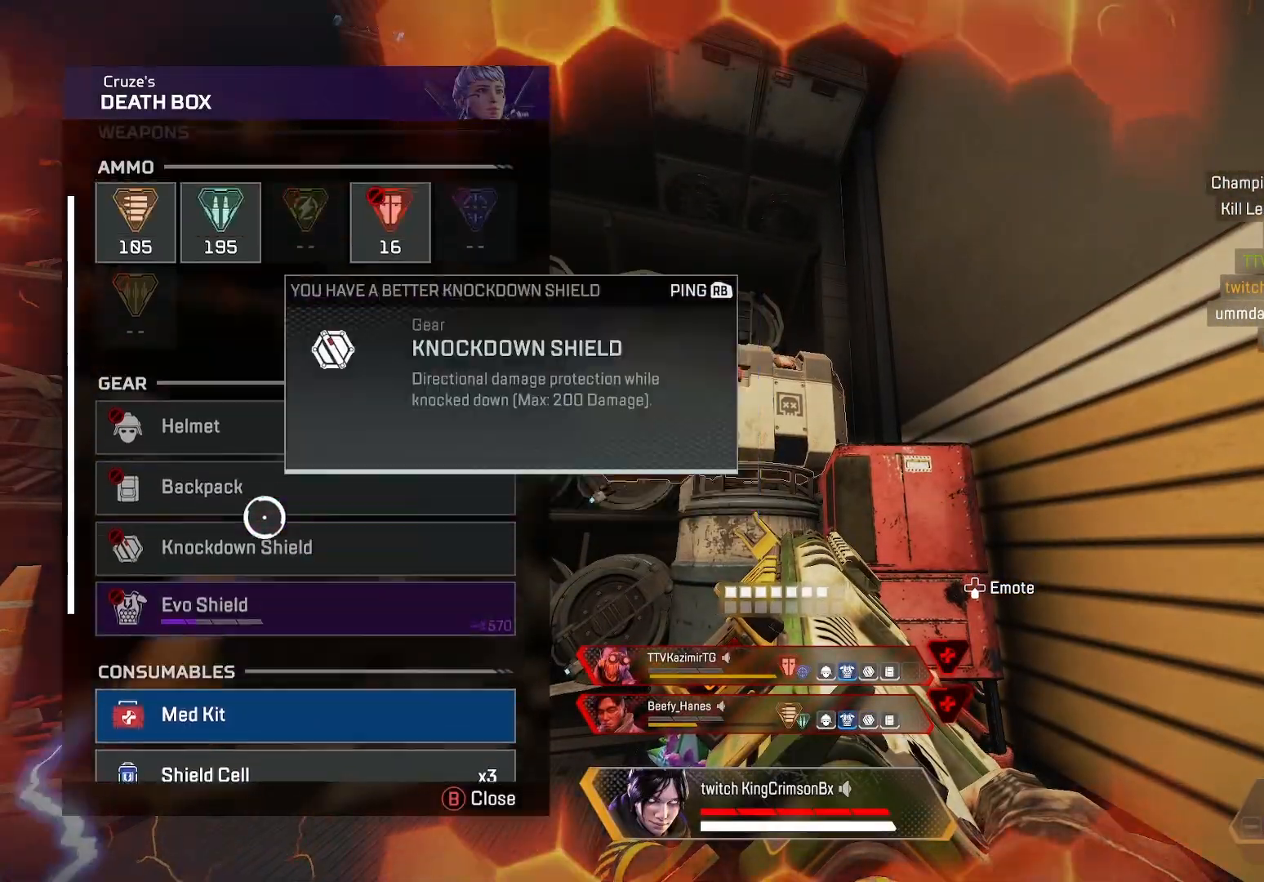
{"buttons": ["CIRCLE"], "left_stick": "center", "right_stick": "center", "events": [[17, "left_stick", "up"], [50, "TRIANGLE", "up"], [117, "left_stick", "center"], [117, "right_stick", "center"], [201, "CROSS", "down"], [301, "CROSS", "up"], [367, "CROSS", "down"], [468, "CROSS", "up"]]}
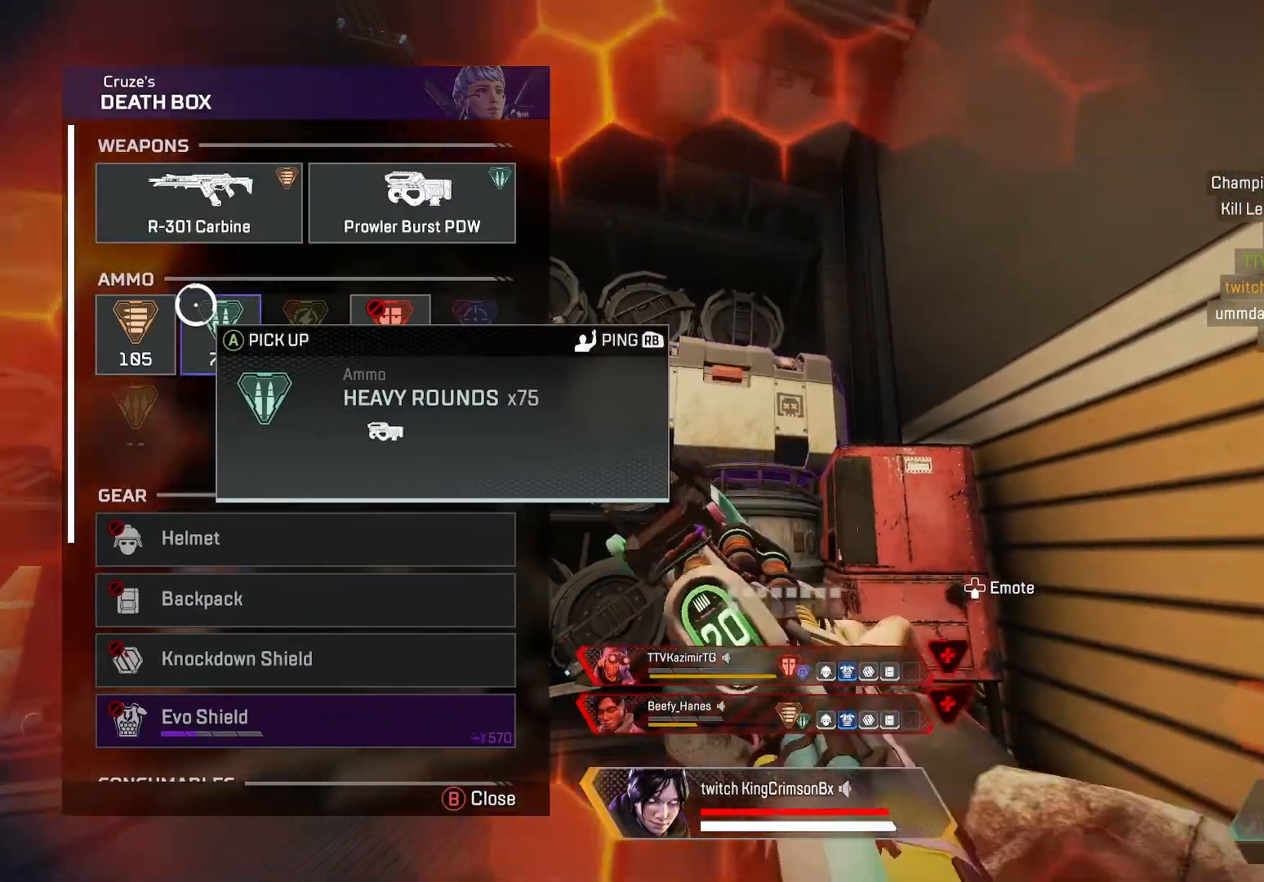
{"buttons": ["CIRCLE"], "left_stick": "up-right", "right_stick": "center", "events": [[33, "CROSS", "down"], [133, "CROSS", "up"], [200, "CROSS", "down"], [317, "CROSS", "up"], [384, "CROSS", "down"], [467, "CROSS", "up"], [467, "left_stick", "up-right"]]}
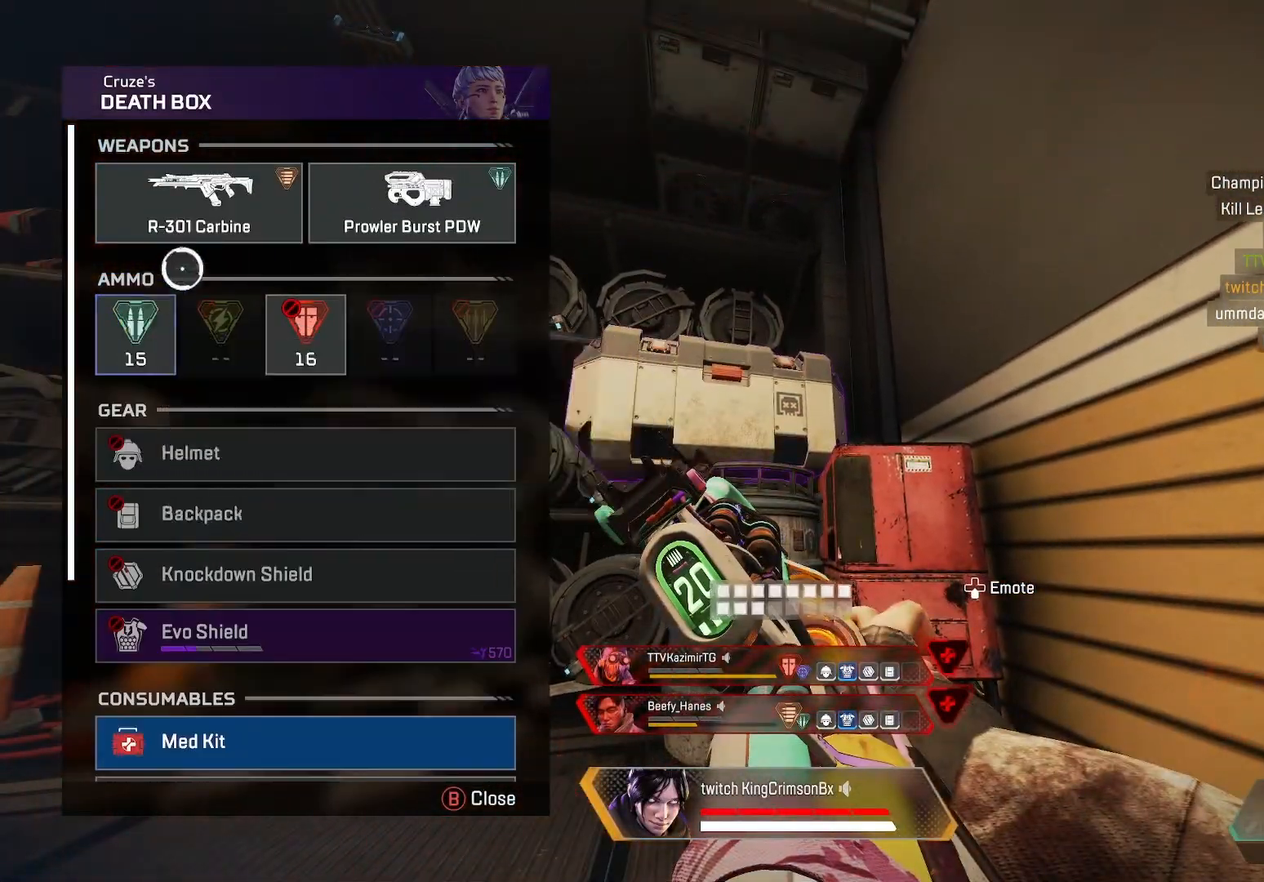
{"buttons": ["CROSS", "CIRCLE"], "left_stick": "center", "right_stick": "center", "events": [[50, "left_stick", "center"], [184, "left_stick", "down"], [184, "right_stick", "down"], [317, "left_stick", "center"], [384, "right_stick", "center"], [484, "CROSS", "down"]]}
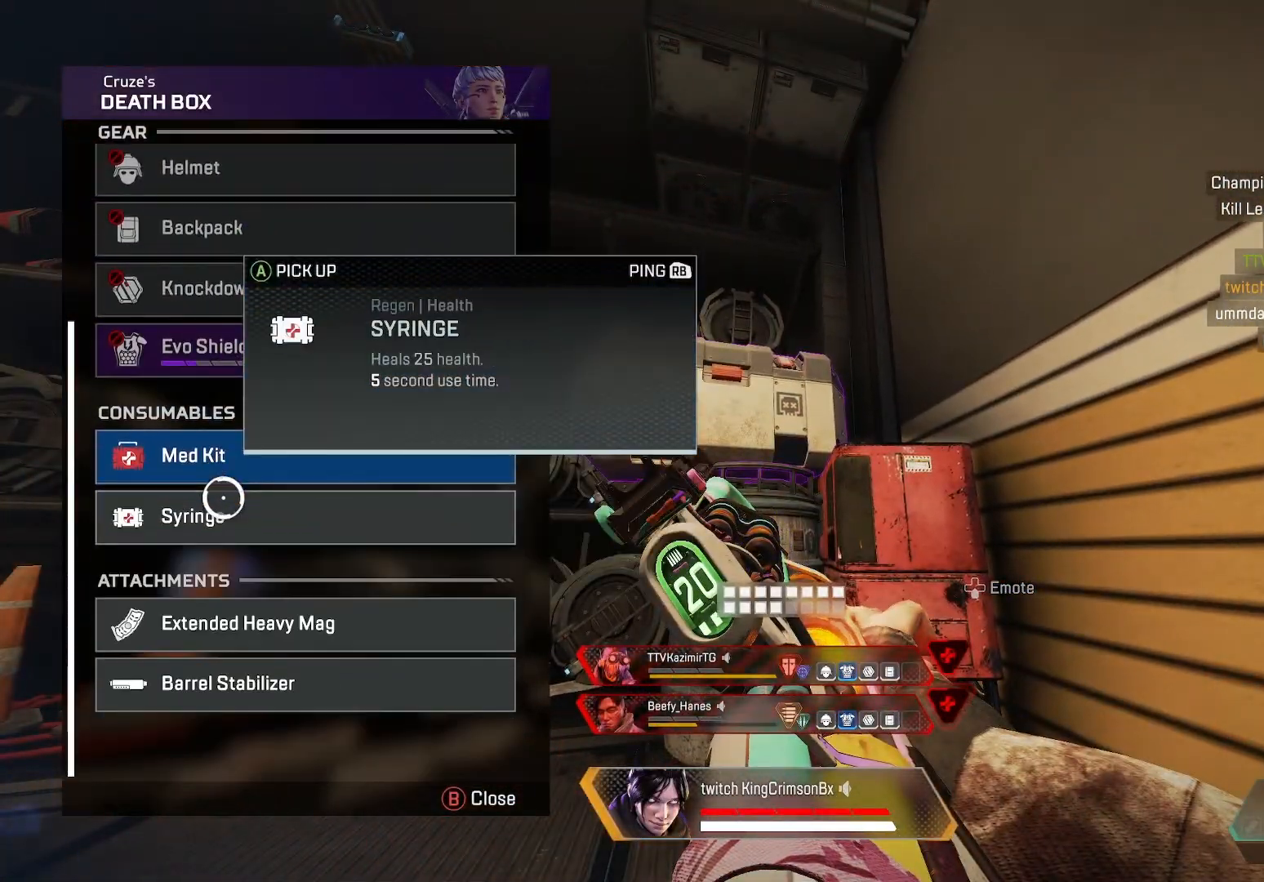
{"buttons": ["CROSS", "CIRCLE"], "left_stick": "center", "right_stick": "center", "events": [[100, "CROSS", "up"], [200, "CROSS", "down"], [300, "CROSS", "up"], [334, "left_stick", "down"], [417, "left_stick", "center"], [467, "CROSS", "down"]]}
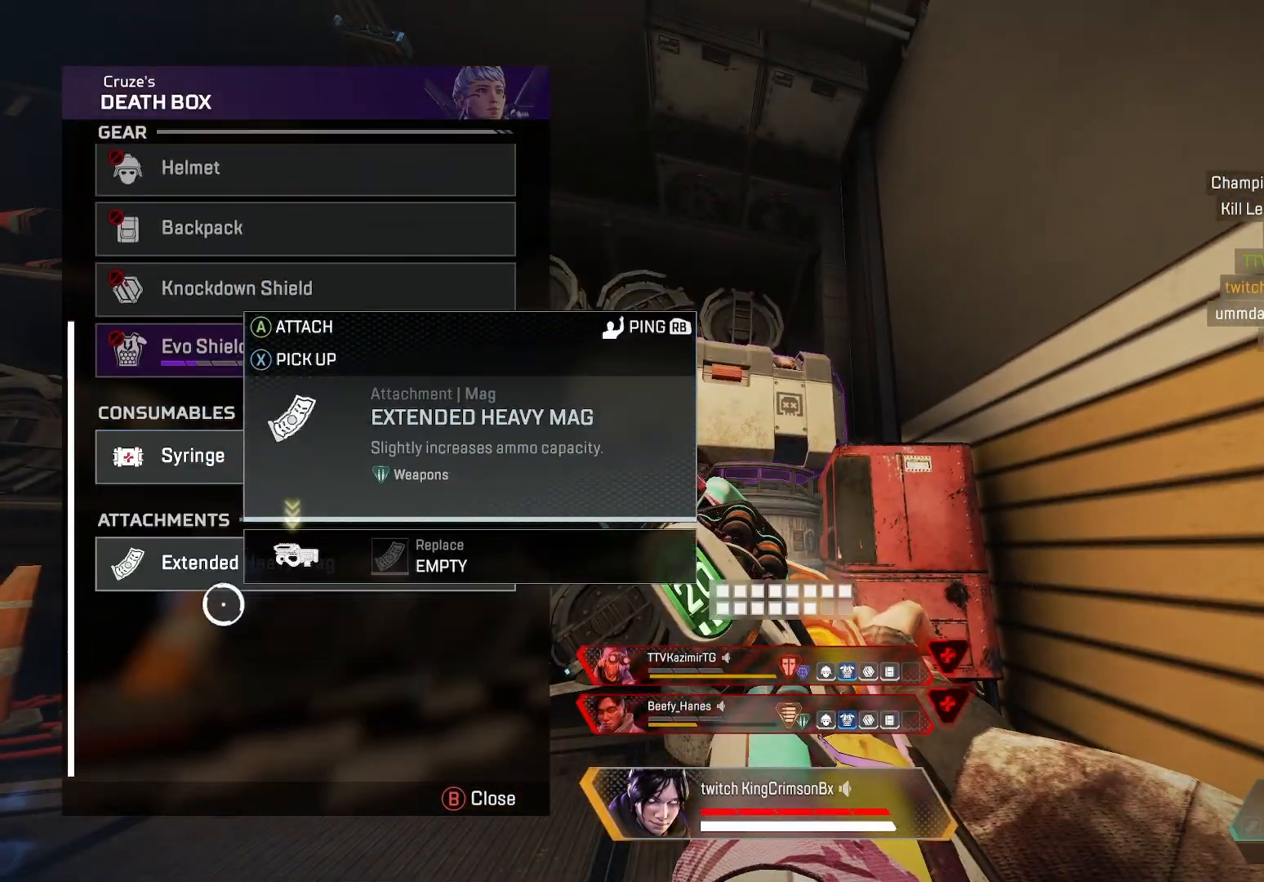
{"buttons": ["TRIANGLE"], "left_stick": "up-left", "right_stick": "left", "events": [[34, "CROSS", "up"], [100, "CROSS", "down"], [184, "CIRCLE", "up"], [201, "CROSS", "up"], [301, "CIRCLE", "down"], [301, "right_stick", "left"], [317, "left_stick", "up-left"], [401, "CIRCLE", "up"], [468, "TRIANGLE", "down"]]}
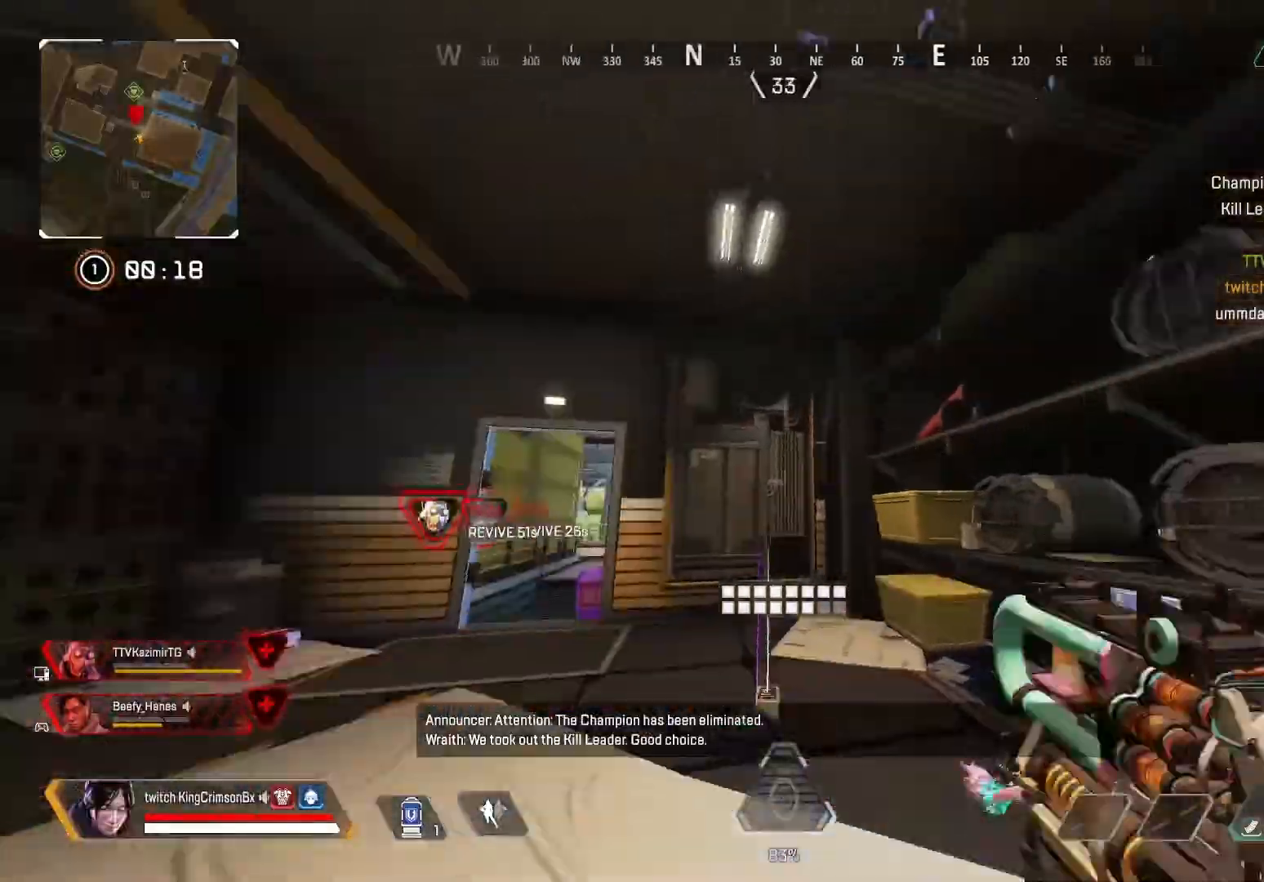
{"buttons": [], "left_stick": "up", "right_stick": "center", "events": [[17, "left_stick", "up"], [50, "right_stick", "center"], [301, "TRIANGLE", "up"], [351, "right_stick", "down-left"], [501, "right_stick", "center"]]}
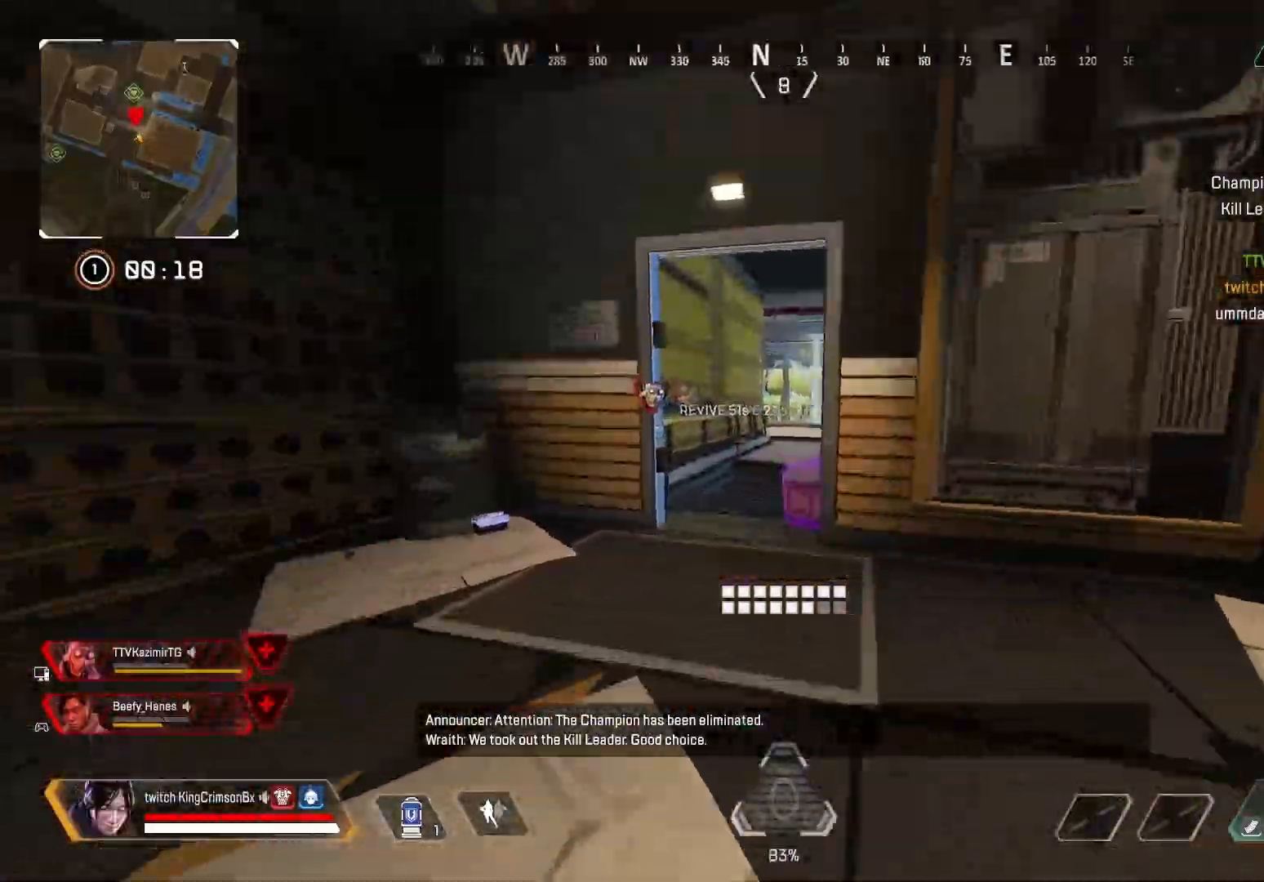
{"buttons": ["CIRCLE"], "left_stick": "up", "right_stick": "center", "events": [[33, "CIRCLE", "down"], [283, "CROSS", "down"], [283, "L3", "down"], [300, "right_stick", "right"], [400, "right_stick", "center"], [484, "CROSS", "up"], [500, "L3", "up"]]}
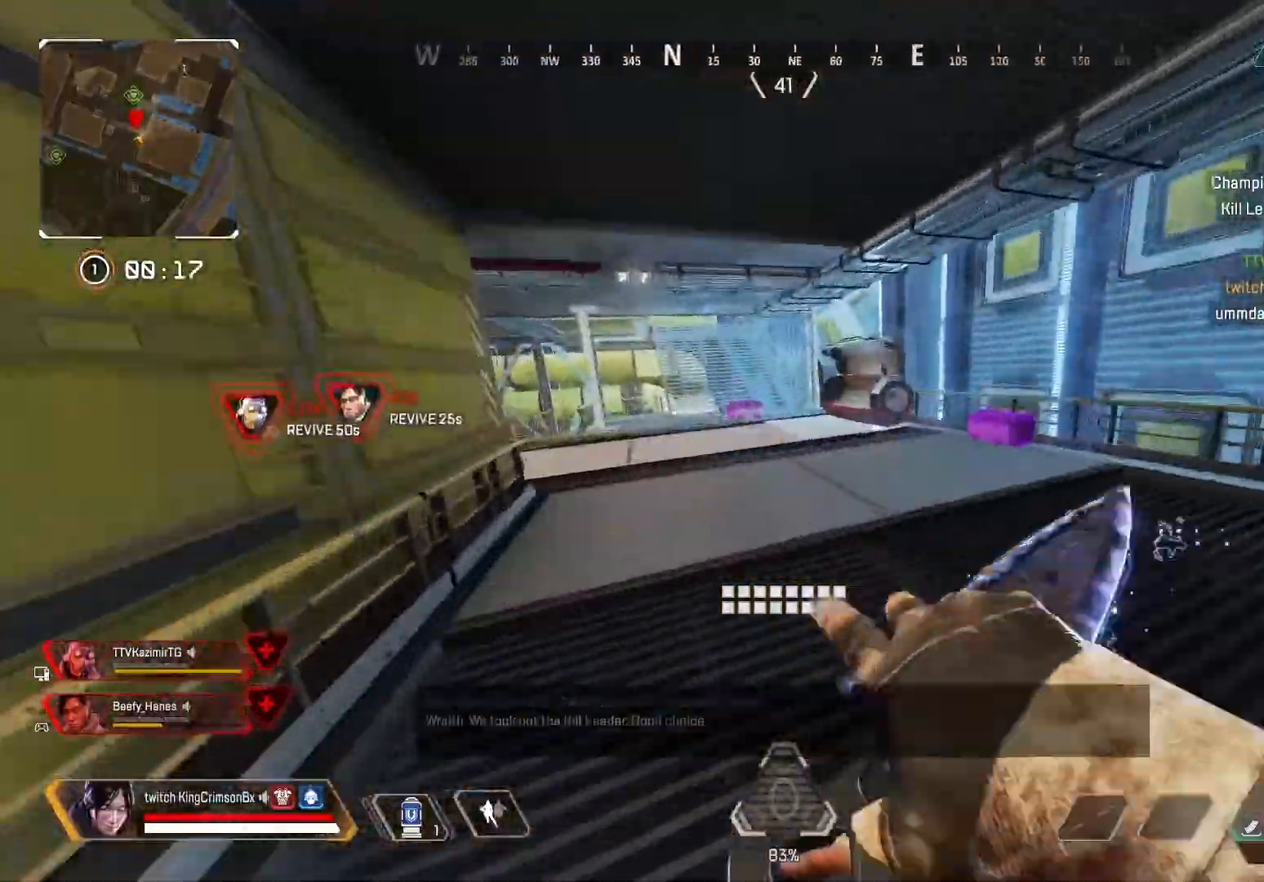
{"buttons": ["DPAD_LEFT"], "left_stick": "up", "right_stick": "center", "events": [[34, "CIRCLE", "up"], [501, "DPAD_LEFT", "down"]]}
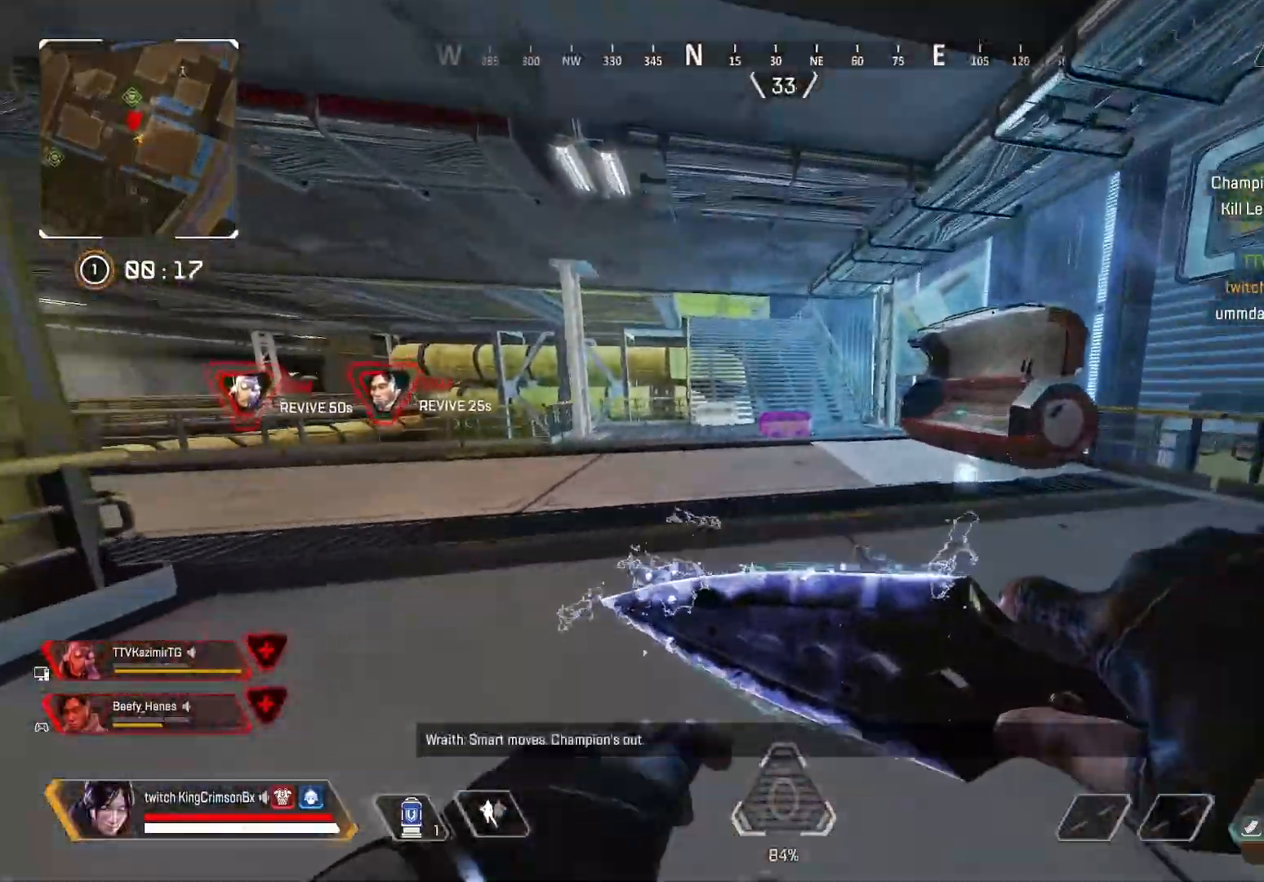
{"buttons": [], "left_stick": "up", "right_stick": "center", "events": [[133, "DPAD_LEFT", "up"], [183, "DPAD_LEFT", "down"], [250, "DPAD_LEFT", "up"], [350, "DPAD_LEFT", "down"], [433, "DPAD_LEFT", "up"]]}